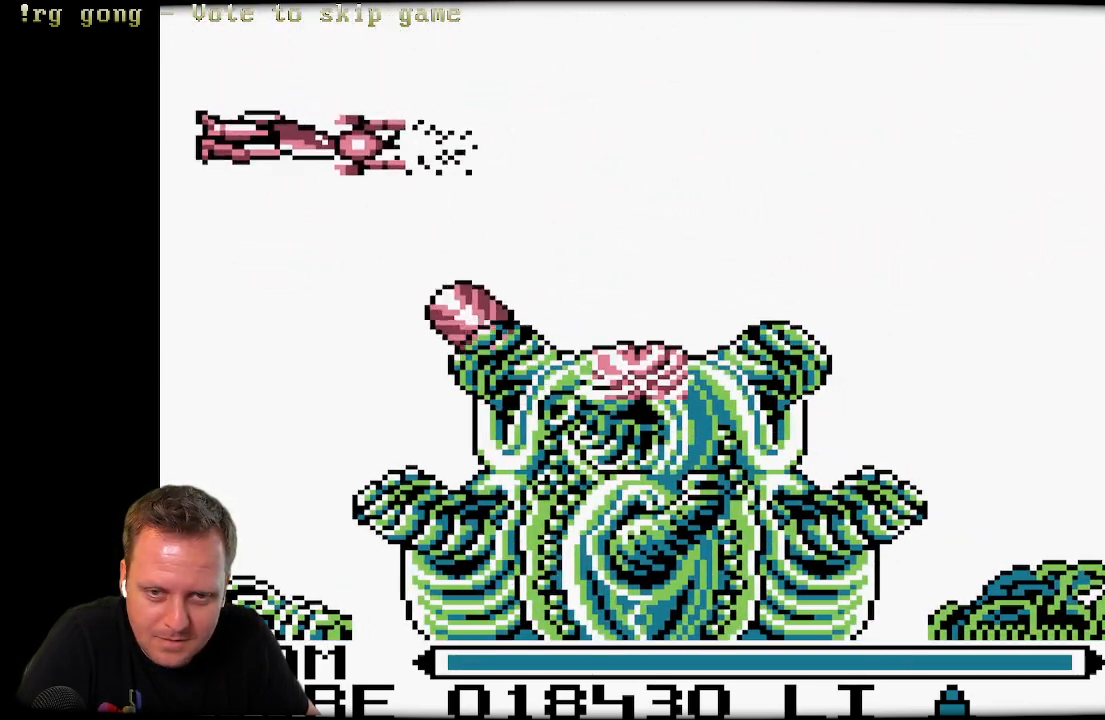
Gameplay with a controller (Xbox layout); each line is a JSON object with the inputs held at the frame after it. "events" lists button and stick changes between this image and that frame as [ms after this image, input, new state], when the widget could be followed in between.
{"buttons": ["DPAD_DOWN", "DPAD_LEFT"], "left_stick": "center", "right_stick": "center", "events": [[200, "X", "up"], [400, "DPAD_RIGHT", "up"], [500, "DPAD_LEFT", "down"]]}
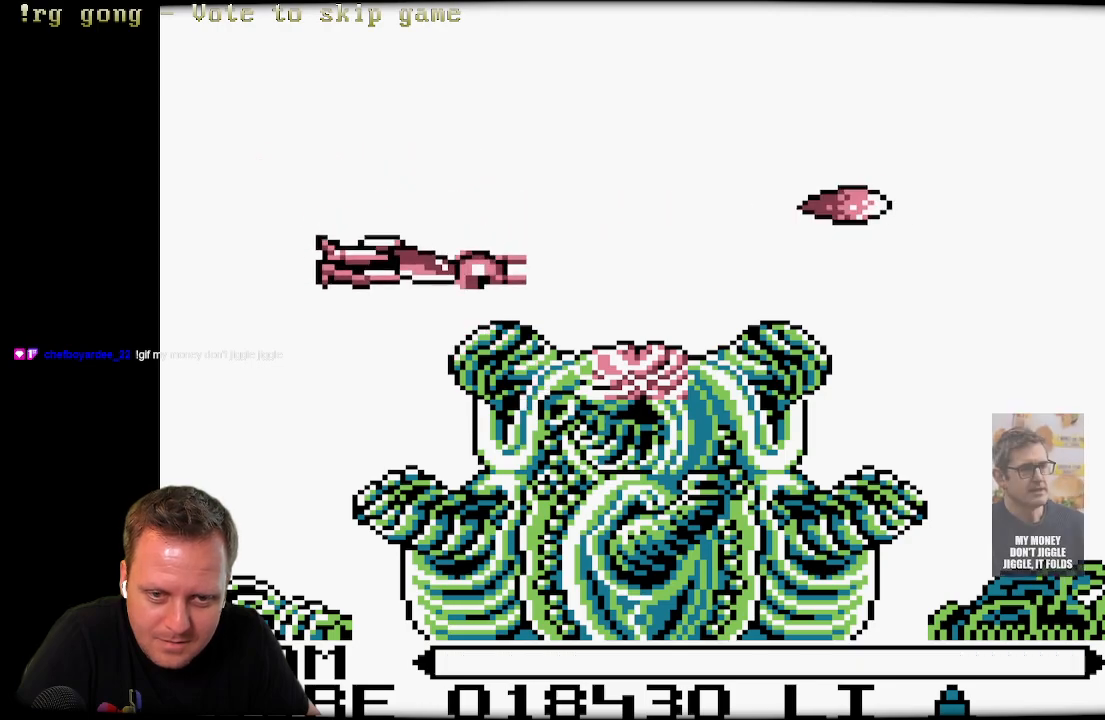
{"buttons": ["DPAD_UP"], "left_stick": "center", "right_stick": "center", "events": [[167, "DPAD_DOWN", "up"], [167, "X", "down"], [183, "A", "down"], [183, "DPAD_LEFT", "up"], [350, "DPAD_UP", "down"], [367, "A", "up"], [367, "X", "up"]]}
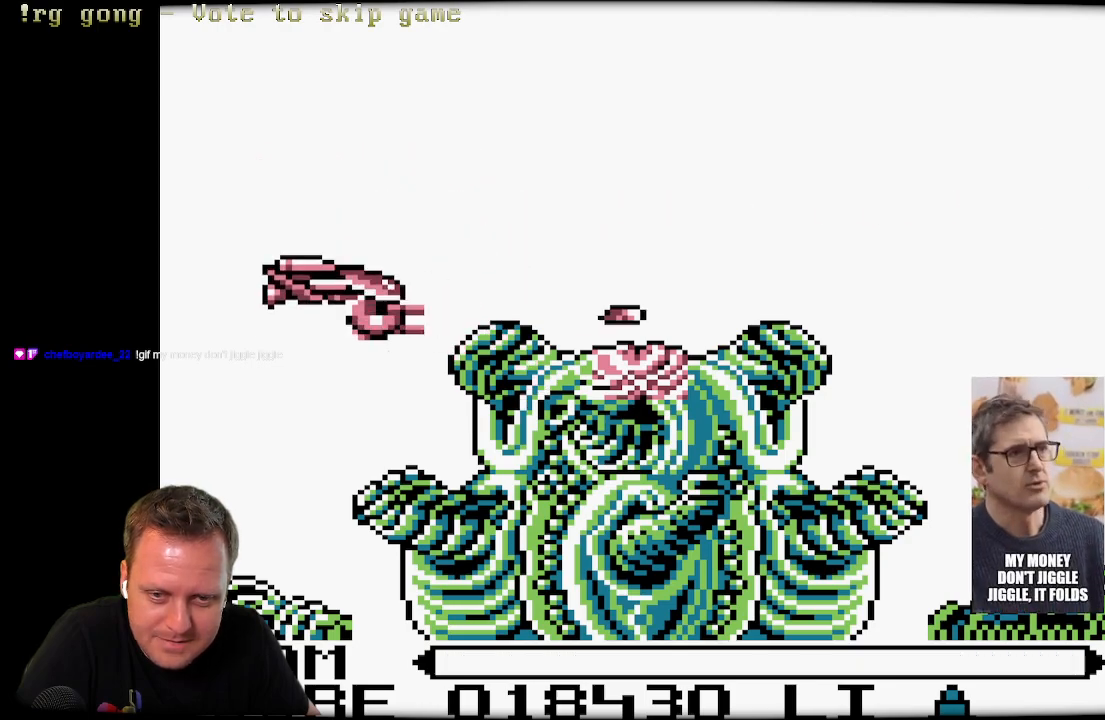
{"buttons": ["A", "X"], "left_stick": "center", "right_stick": "center", "events": [[33, "X", "down"], [67, "A", "down"], [83, "DPAD_UP", "up"], [150, "A", "up"], [167, "X", "up"], [233, "A", "down"], [233, "X", "down"], [350, "A", "up"], [367, "X", "up"], [483, "A", "down"], [483, "X", "down"]]}
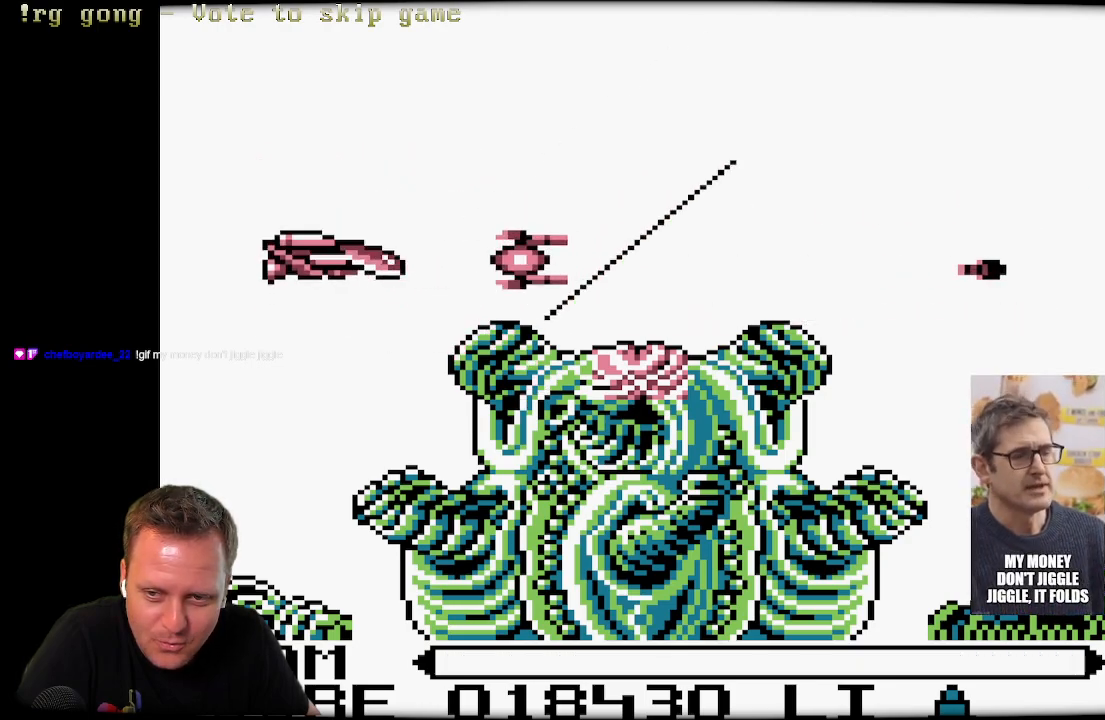
{"buttons": [], "left_stick": "center", "right_stick": "center", "events": [[50, "DPAD_UP", "down"], [67, "A", "up"], [83, "X", "up"], [117, "X", "down"], [150, "A", "down"], [250, "DPAD_UP", "up"], [267, "A", "up"], [267, "X", "up"], [350, "X", "down"], [367, "A", "down"], [467, "A", "up"], [467, "X", "up"]]}
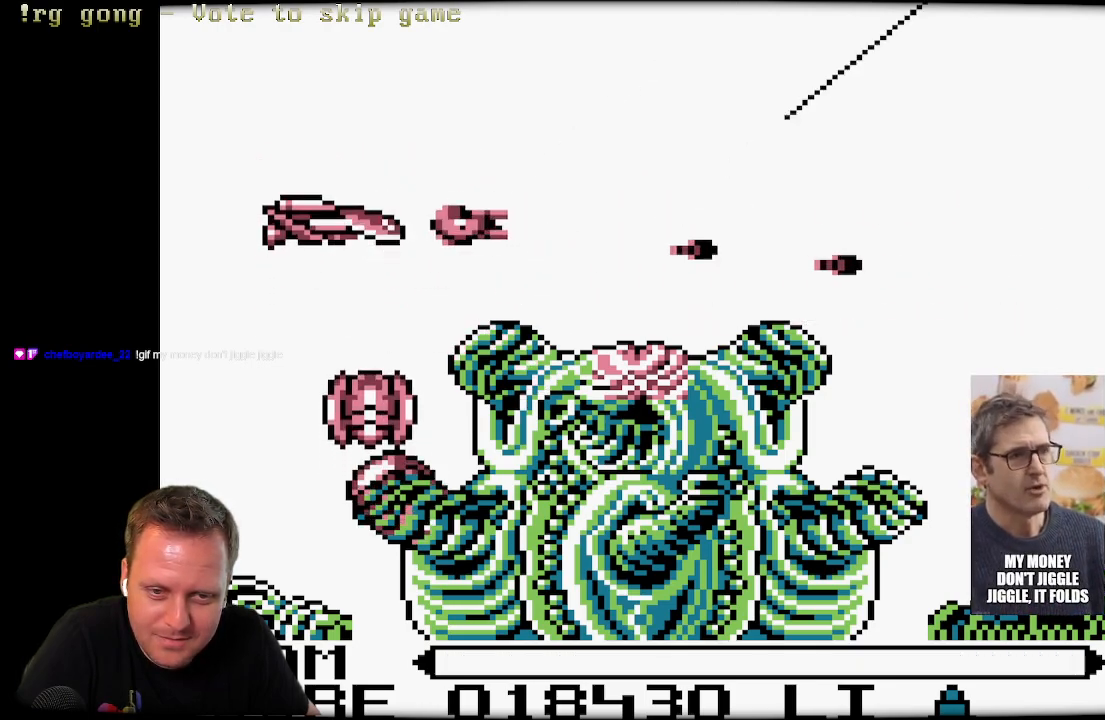
{"buttons": ["A", "X", "DPAD_RIGHT"], "left_stick": "center", "right_stick": "center", "events": [[17, "DPAD_UP", "down"], [33, "A", "down"], [33, "X", "down"], [100, "DPAD_LEFT", "down"], [167, "A", "up"], [183, "X", "up"], [250, "X", "down"], [267, "A", "down"], [383, "A", "up"], [400, "DPAD_LEFT", "up"], [400, "X", "up"], [450, "A", "down"], [450, "X", "down"], [467, "DPAD_RIGHT", "down"], [483, "DPAD_UP", "up"]]}
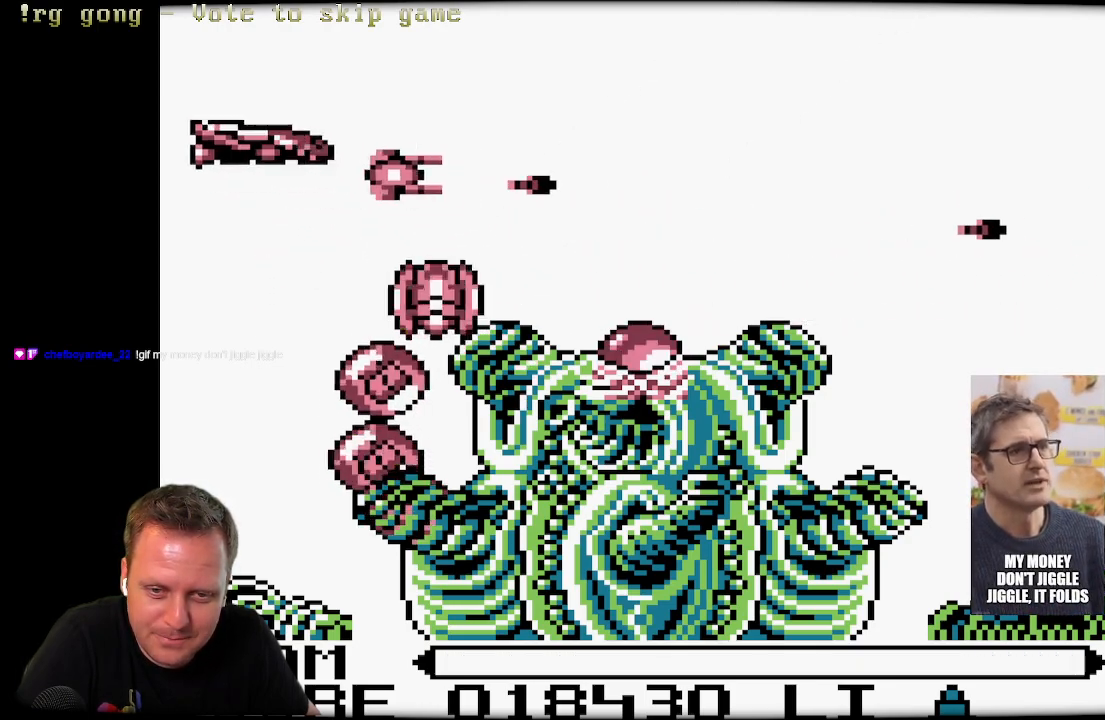
{"buttons": ["DPAD_UP", "DPAD_LEFT"], "left_stick": "center", "right_stick": "center"}
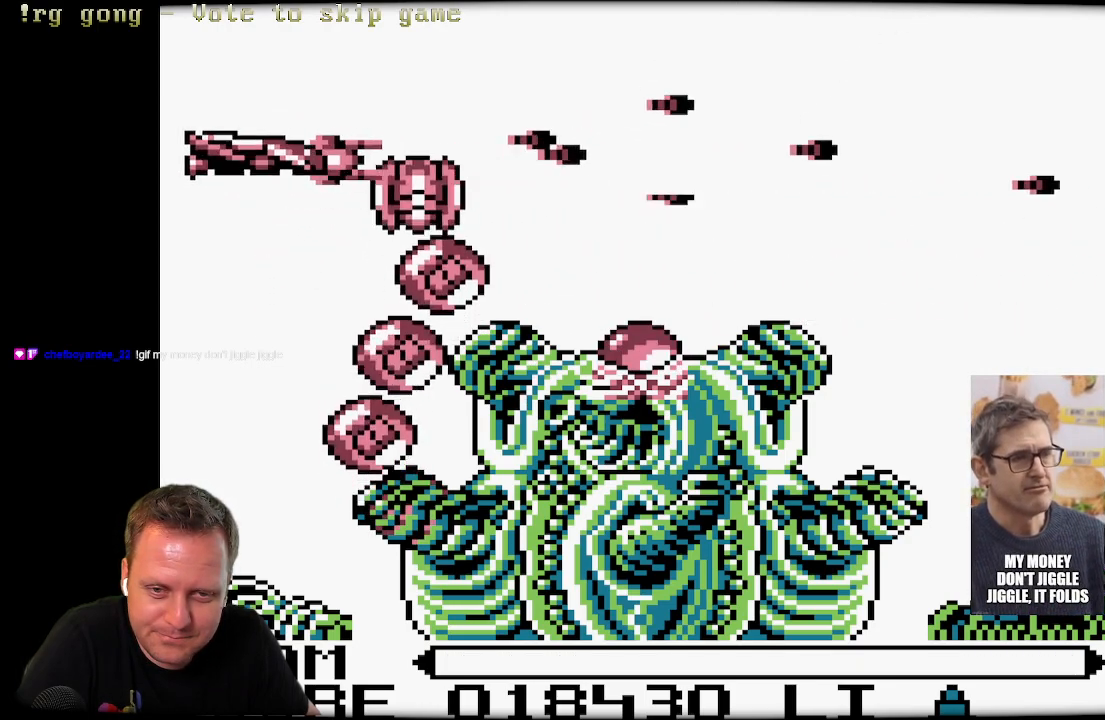
{"buttons": ["DPAD_DOWN"], "left_stick": "center", "right_stick": "center", "events": [[33, "X", "down"], [50, "DPAD_DOWN", "down"], [50, "DPAD_UP", "up"], [67, "DPAD_LEFT", "up"], [117, "X", "up"], [183, "X", "down"], [350, "X", "up"], [383, "X", "down"], [500, "X", "up"]]}
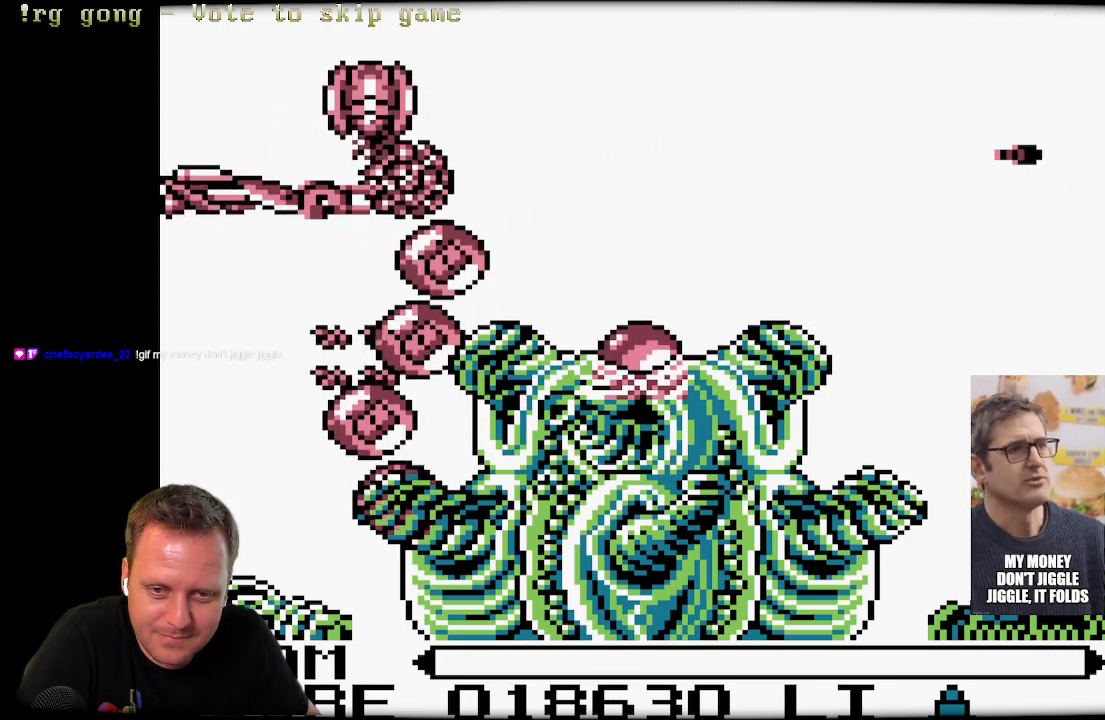
{"buttons": ["DPAD_UP"], "left_stick": "center", "right_stick": "center", "events": [[67, "X", "down"], [150, "X", "up"], [233, "X", "down"], [317, "X", "up"], [400, "DPAD_LEFT", "down"], [417, "DPAD_DOWN", "up"], [417, "DPAD_UP", "down"], [417, "X", "down"], [450, "DPAD_LEFT", "up"], [467, "X", "up"]]}
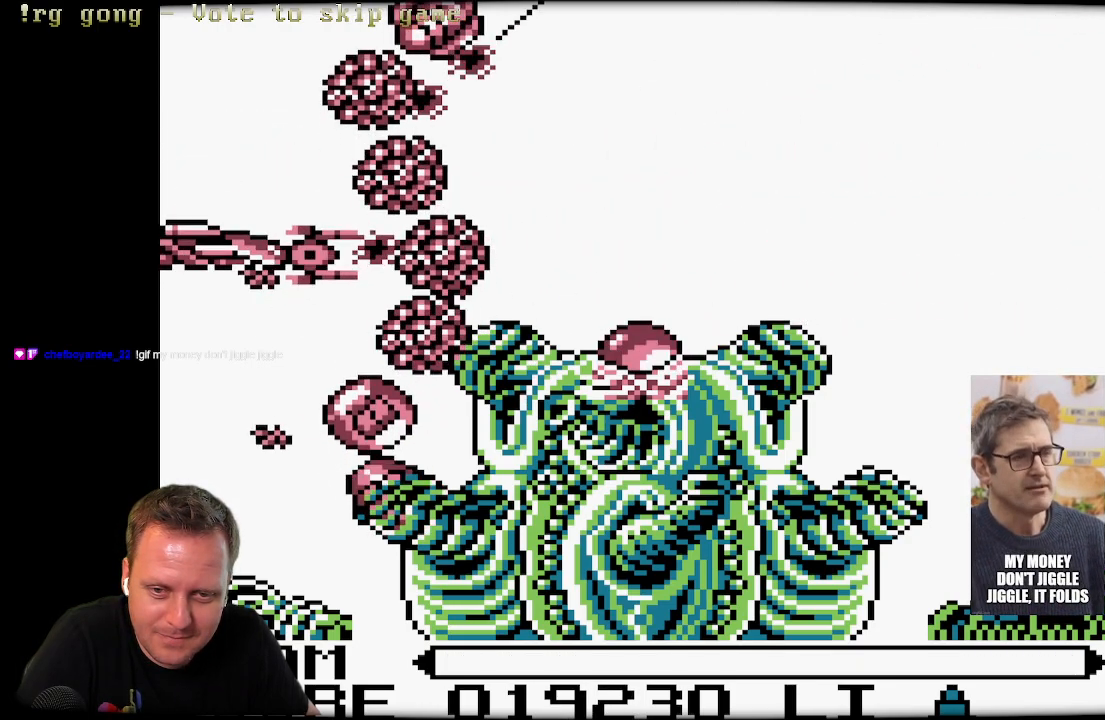
{"buttons": ["X", "DPAD_UP", "DPAD_RIGHT"], "left_stick": "center", "right_stick": "center", "events": [[50, "X", "down"], [167, "X", "up"], [250, "X", "down"], [383, "X", "up"], [400, "DPAD_RIGHT", "down"], [433, "X", "down"]]}
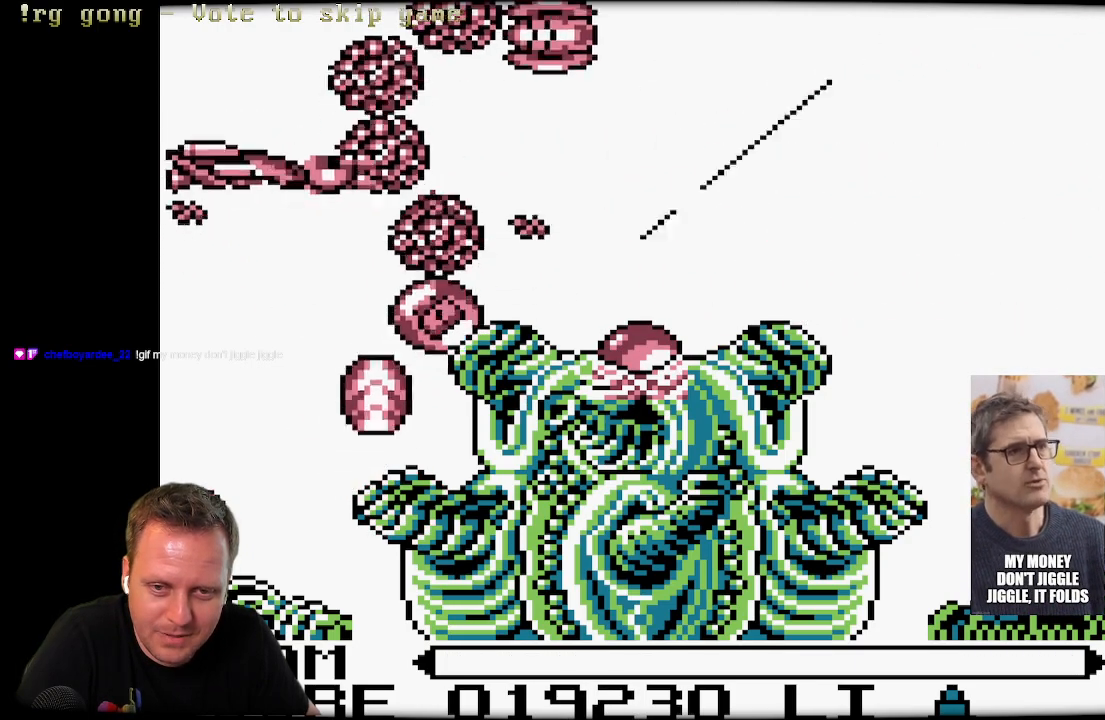
{"buttons": ["DPAD_DOWN", "DPAD_LEFT"], "left_stick": "center", "right_stick": "center", "events": [[33, "DPAD_RIGHT", "up"], [33, "X", "up"], [117, "X", "down"], [133, "DPAD_LEFT", "down"], [217, "DPAD_DOWN", "down"], [217, "DPAD_UP", "up"], [217, "X", "up"], [300, "X", "down"], [417, "X", "up"]]}
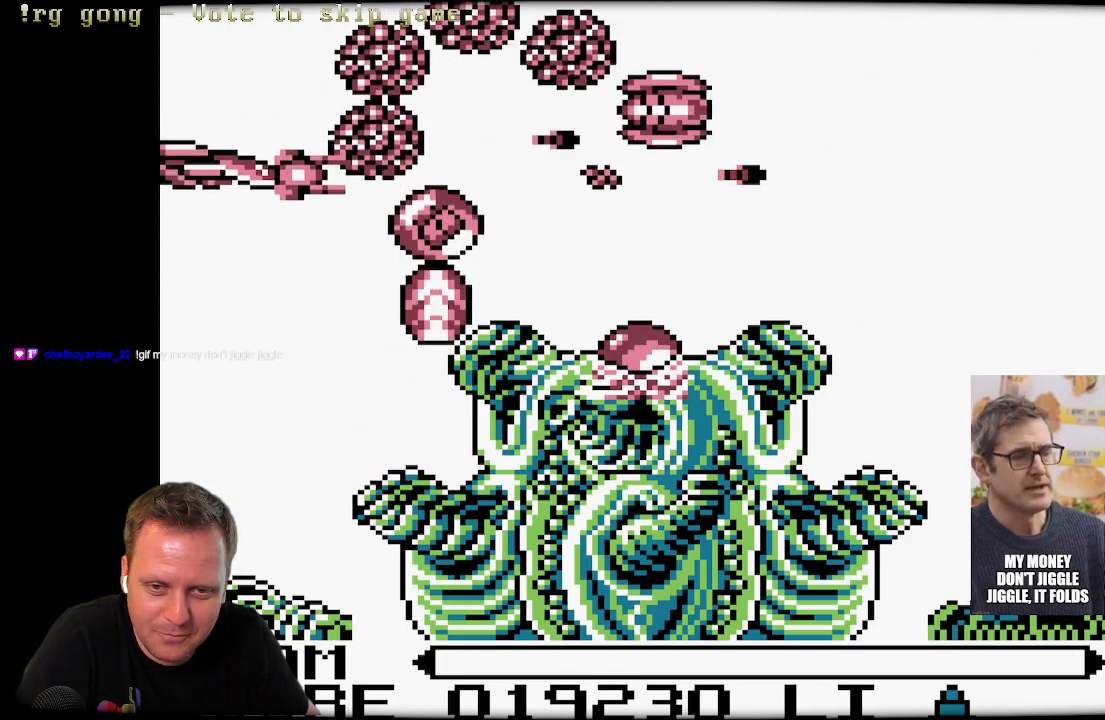
{"buttons": ["DPAD_LEFT"], "left_stick": "center", "right_stick": "center", "events": [[17, "X", "down"], [50, "DPAD_LEFT", "up"], [117, "X", "up"], [200, "DPAD_LEFT", "down"], [200, "X", "down"], [250, "DPAD_DOWN", "up"], [250, "DPAD_UP", "down"], [267, "DPAD_LEFT", "up"], [333, "X", "up"], [400, "X", "down"], [417, "DPAD_LEFT", "down"], [500, "DPAD_UP", "up"], [500, "X", "up"]]}
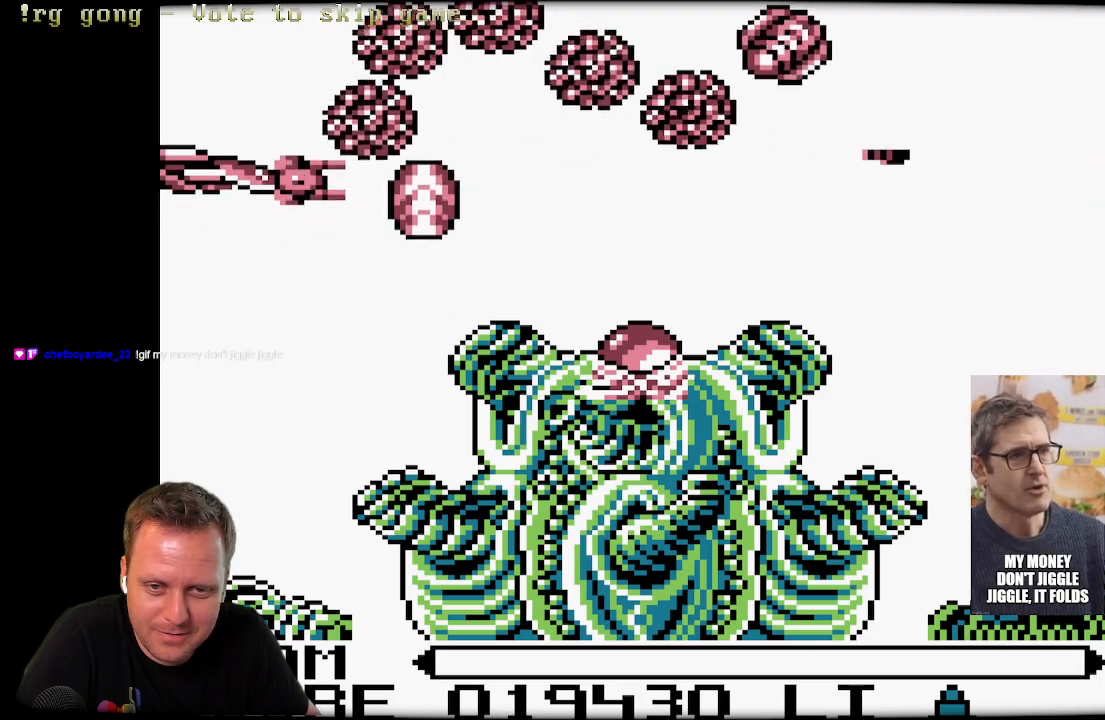
{"buttons": ["X", "DPAD_DOWN", "DPAD_RIGHT"], "left_stick": "center", "right_stick": "center", "events": [[67, "DPAD_DOWN", "down"], [100, "X", "down"], [133, "DPAD_LEFT", "up"], [217, "X", "up"], [283, "X", "down"], [417, "X", "up"], [483, "DPAD_RIGHT", "down"], [483, "X", "down"]]}
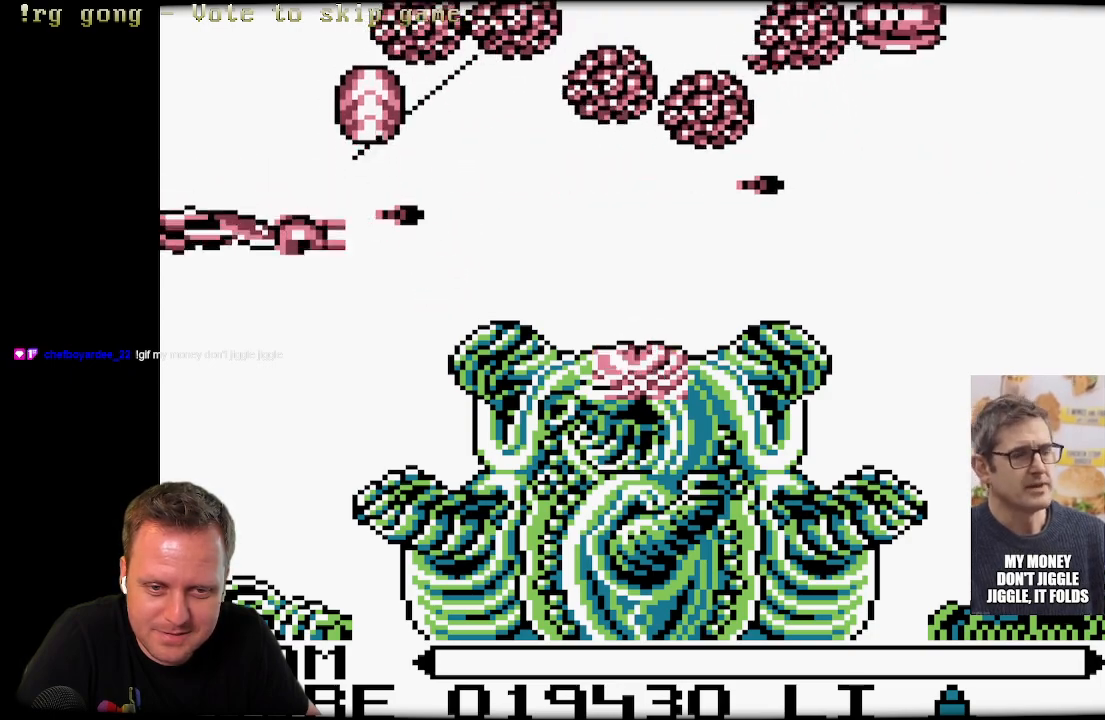
{"buttons": ["DPAD_DOWN"], "left_stick": "center", "right_stick": "center", "events": [[33, "DPAD_DOWN", "up"], [83, "X", "up"], [117, "DPAD_RIGHT", "up"], [117, "DPAD_UP", "down"], [283, "DPAD_RIGHT", "down"], [283, "X", "down"], [317, "DPAD_UP", "up"], [417, "X", "up"], [450, "DPAD_DOWN", "down"], [467, "DPAD_RIGHT", "up"]]}
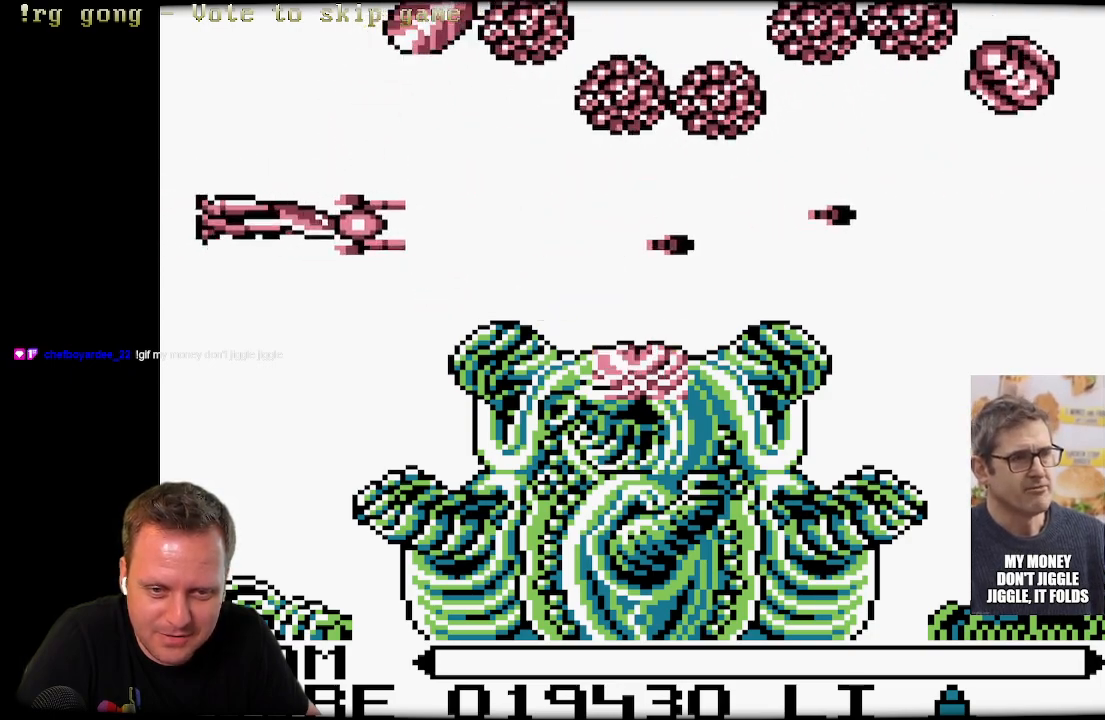
{"buttons": ["X"], "left_stick": "center", "right_stick": "center", "events": [[17, "X", "down"], [83, "DPAD_RIGHT", "down"], [150, "DPAD_DOWN", "up"], [150, "X", "up"], [267, "X", "down"], [383, "DPAD_RIGHT", "up"], [400, "X", "up"], [500, "X", "down"]]}
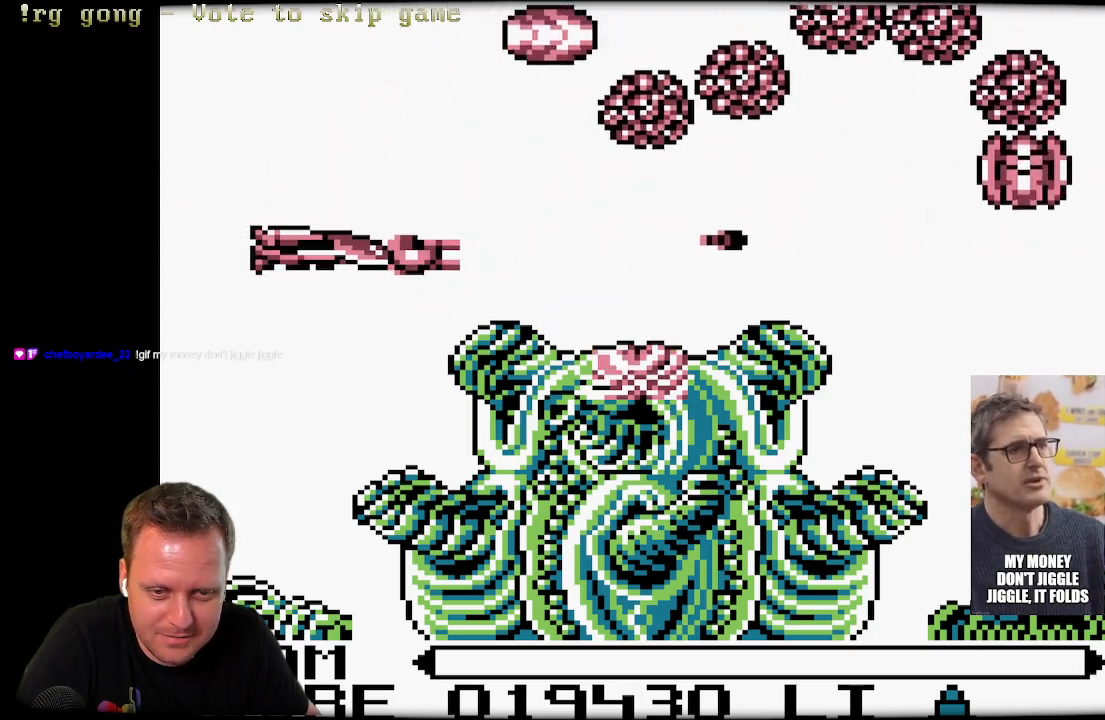
{"buttons": ["X"], "left_stick": "center", "right_stick": "center", "events": [[67, "DPAD_RIGHT", "down"], [133, "X", "up"], [267, "DPAD_RIGHT", "up"], [267, "X", "down"], [367, "X", "up"], [433, "X", "down"]]}
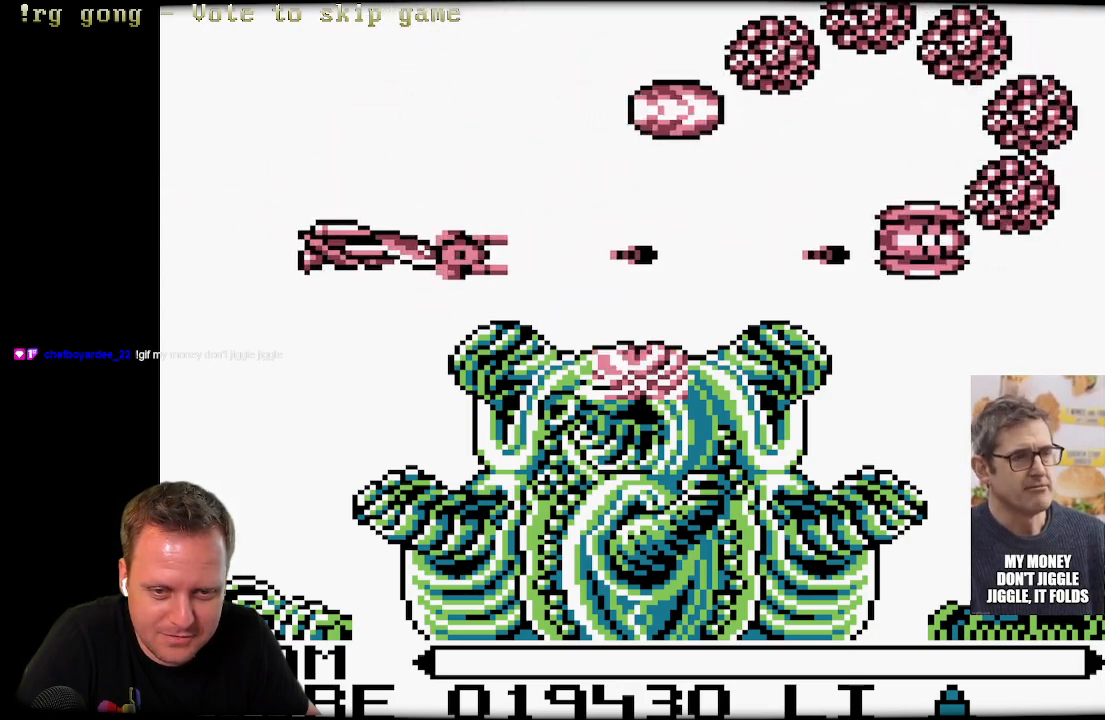
{"buttons": ["X"], "left_stick": "center", "right_stick": "center", "events": [[50, "DPAD_UP", "down"], [50, "X", "up"], [83, "DPAD_LEFT", "down"], [167, "X", "down"], [217, "X", "up"], [317, "DPAD_LEFT", "up"], [317, "X", "down"], [367, "DPAD_UP", "up"], [450, "X", "up"], [500, "X", "down"]]}
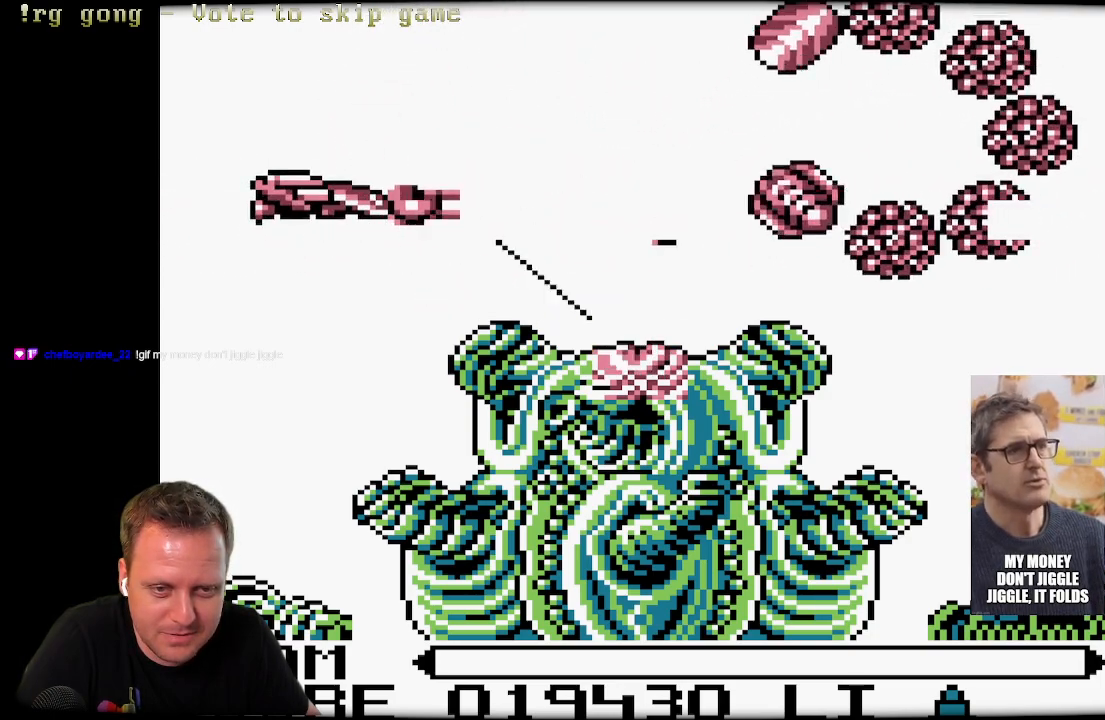
{"buttons": ["X", "DPAD_UP"], "left_stick": "center", "right_stick": "center", "events": [[133, "X", "up"], [200, "DPAD_UP", "down"], [200, "X", "down"], [350, "X", "up"], [367, "X", "down"], [400, "DPAD_UP", "up"], [483, "DPAD_UP", "down"]]}
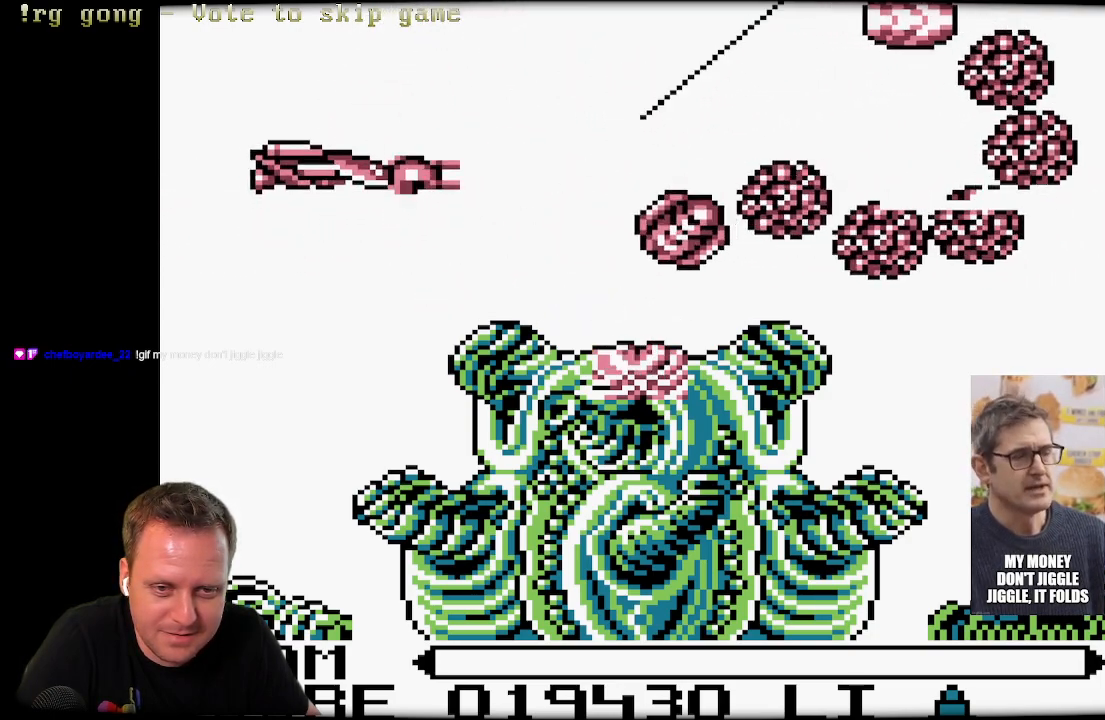
{"buttons": ["X", "DPAD_UP", "DPAD_RIGHT"], "left_stick": "center", "right_stick": "center", "events": [[17, "X", "up"], [67, "X", "down"], [167, "DPAD_RIGHT", "down"], [183, "X", "up"], [250, "X", "down"], [400, "X", "up"], [483, "X", "down"]]}
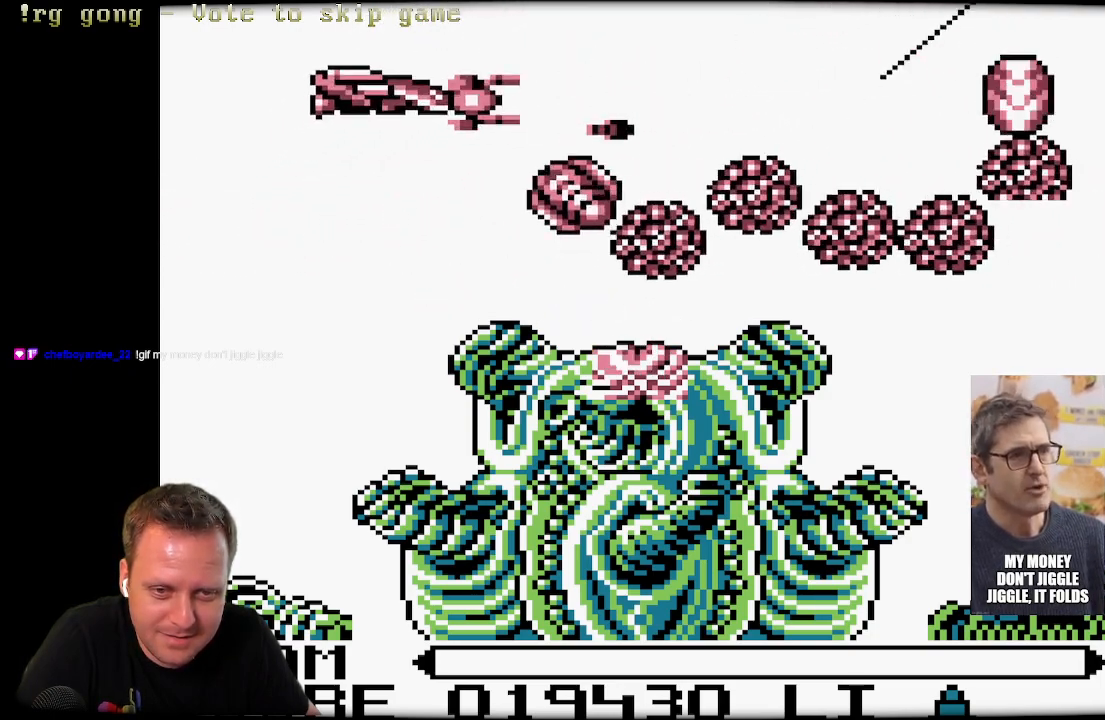
{"buttons": ["DPAD_LEFT"], "left_stick": "center", "right_stick": "center", "events": [[133, "X", "up"], [183, "X", "down"], [267, "DPAD_LEFT", "down"], [267, "DPAD_RIGHT", "up"], [300, "X", "up"], [317, "DPAD_UP", "up"], [367, "X", "down"], [483, "X", "up"]]}
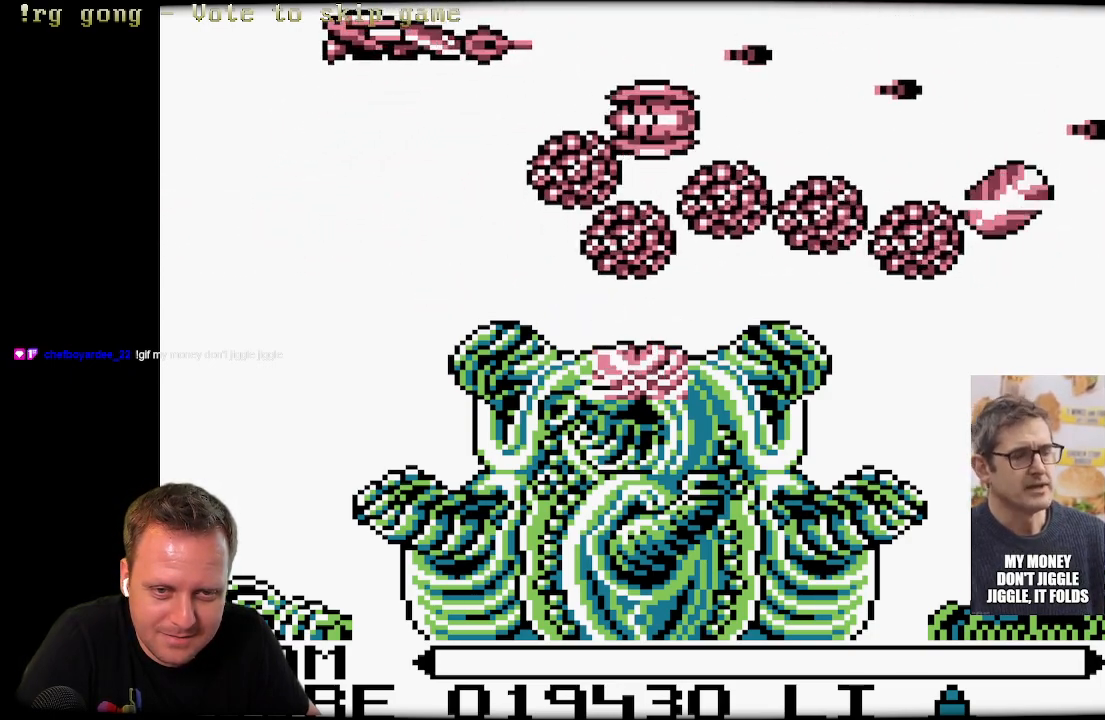
{"buttons": ["DPAD_DOWN", "DPAD_LEFT"], "left_stick": "center", "right_stick": "center", "events": [[50, "DPAD_DOWN", "down"], [100, "X", "down"], [217, "X", "up"], [317, "X", "down"], [417, "X", "up"]]}
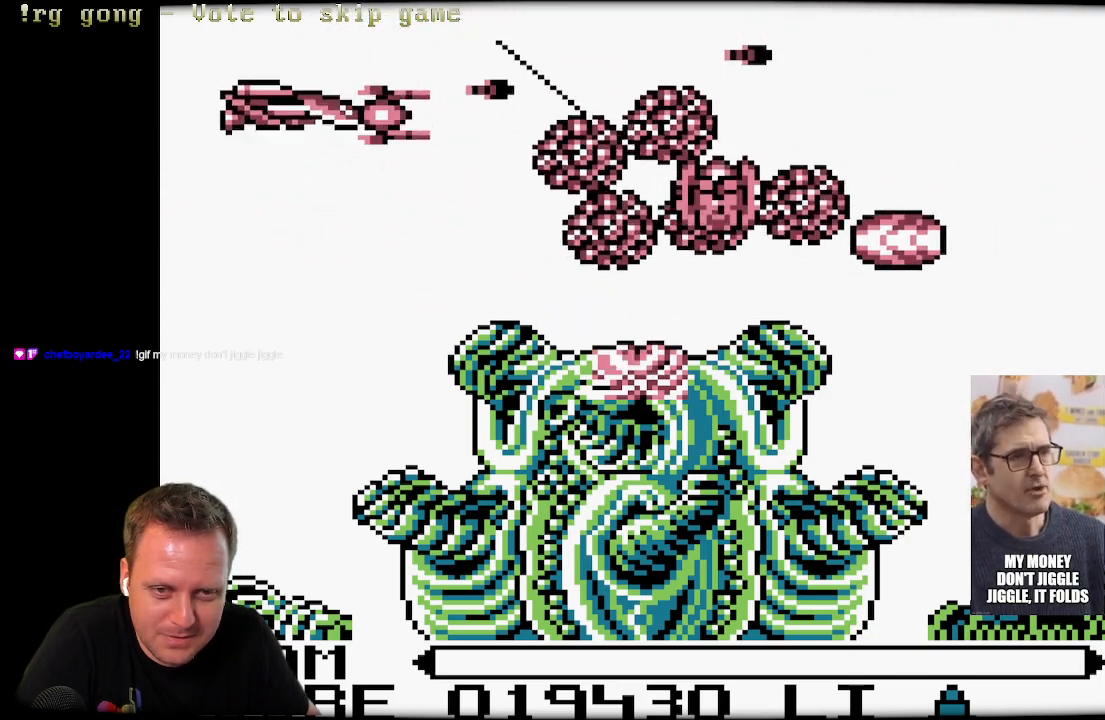
{"buttons": ["DPAD_DOWN"], "left_stick": "center", "right_stick": "center", "events": [[50, "DPAD_LEFT", "up"], [200, "X", "down"], [283, "X", "up"], [400, "X", "down"], [483, "X", "up"]]}
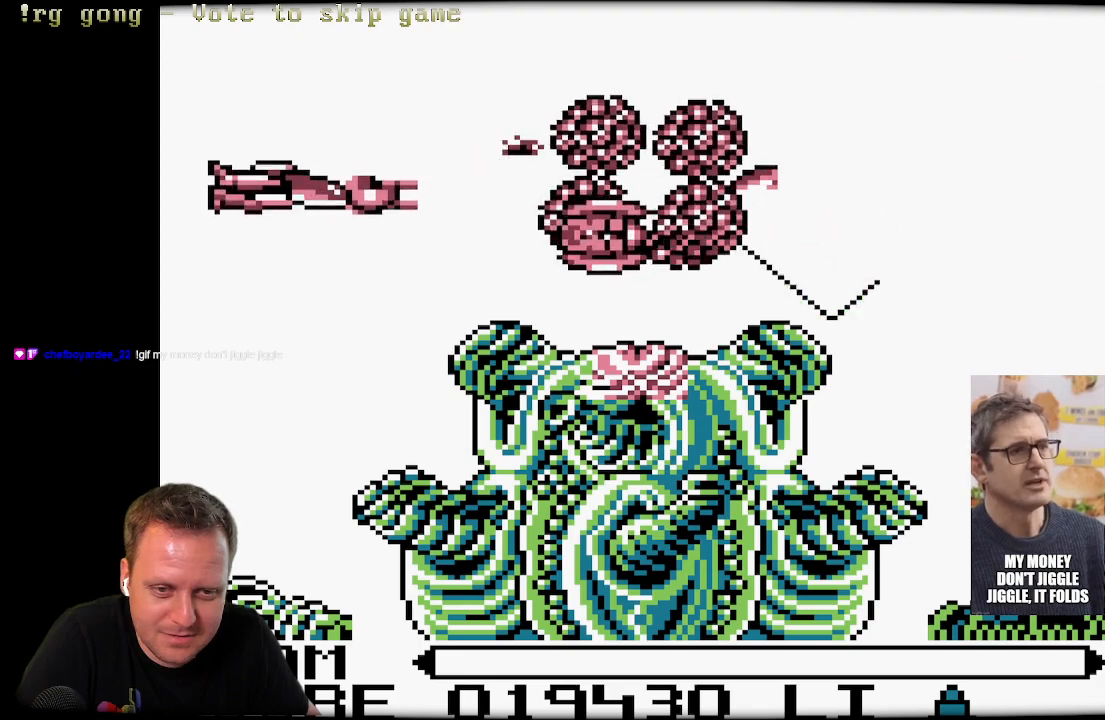
{"buttons": ["X", "DPAD_UP", "DPAD_LEFT"], "left_stick": "center", "right_stick": "center", "events": [[17, "DPAD_DOWN", "up"], [100, "X", "down"], [183, "X", "up"], [283, "X", "down"], [400, "X", "up"], [467, "DPAD_LEFT", "down"], [483, "DPAD_UP", "down"], [500, "X", "down"]]}
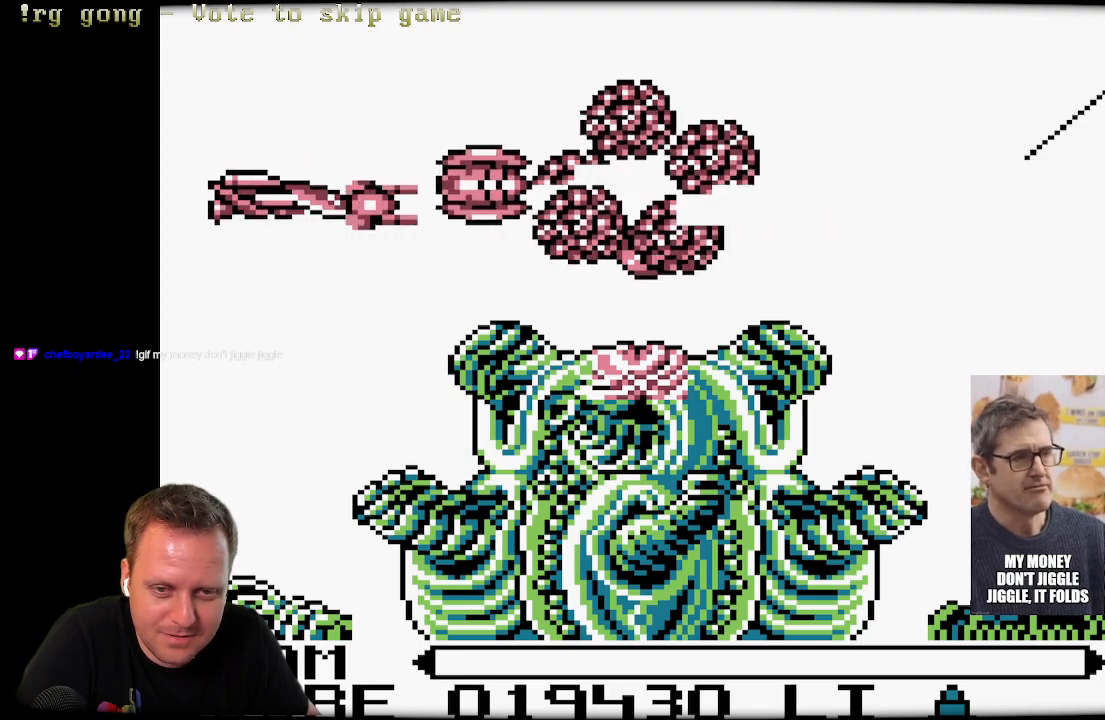
{"buttons": ["X", "DPAD_DOWN", "DPAD_RIGHT"], "left_stick": "center", "right_stick": "center", "events": [[33, "DPAD_UP", "up"], [67, "X", "up"], [83, "DPAD_DOWN", "down"], [183, "X", "down"], [217, "DPAD_LEFT", "up"], [283, "X", "up"], [383, "DPAD_RIGHT", "down"], [417, "X", "down"]]}
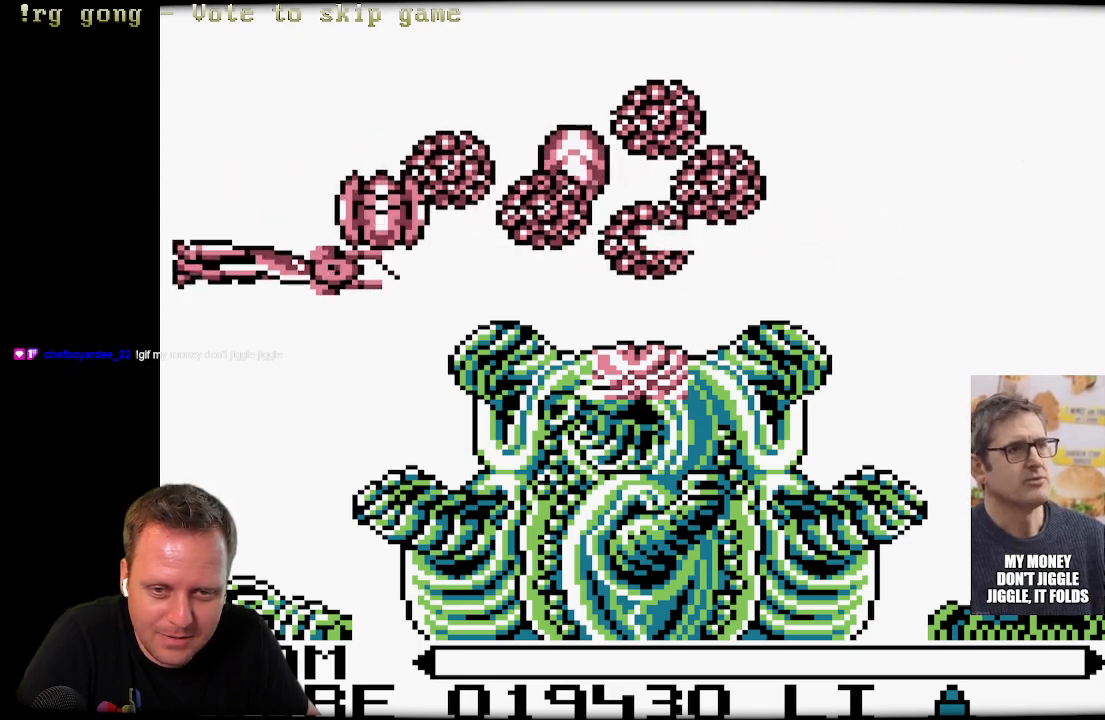
{"buttons": ["DPAD_DOWN", "DPAD_LEFT"], "left_stick": "center", "right_stick": "center", "events": [[33, "DPAD_RIGHT", "up"], [33, "X", "up"], [100, "X", "down"], [117, "DPAD_LEFT", "down"], [233, "X", "up"], [333, "X", "down"], [483, "X", "up"]]}
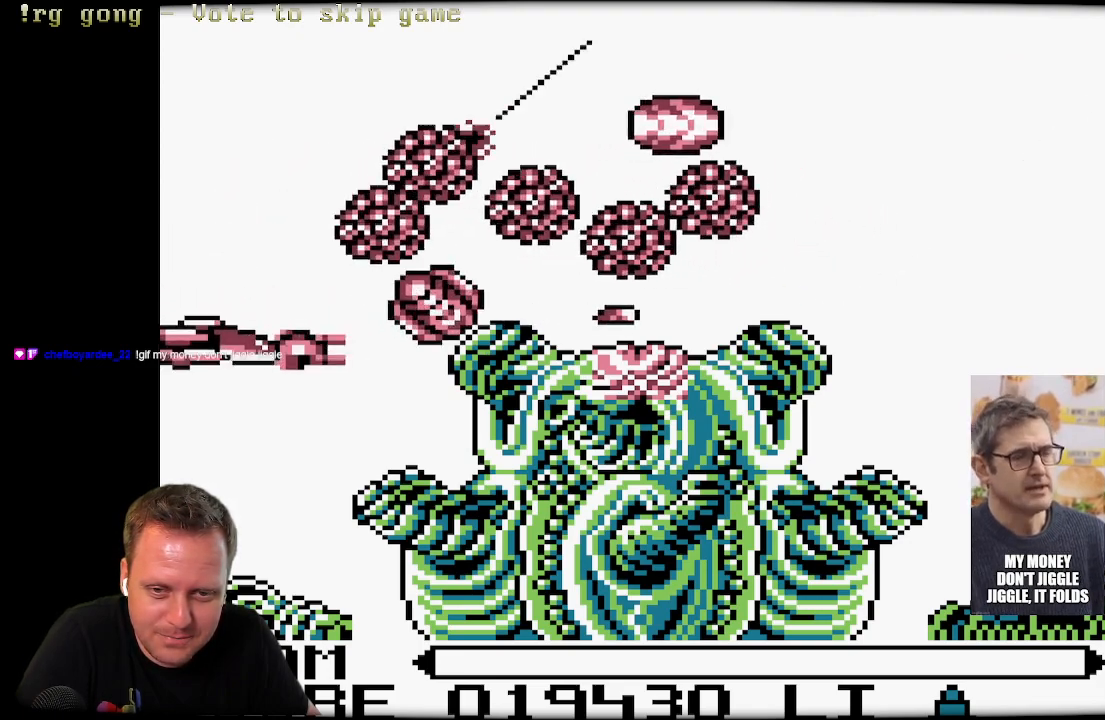
{"buttons": ["DPAD_UP"], "left_stick": "center", "right_stick": "center", "events": [[83, "X", "down"], [200, "X", "up"], [283, "DPAD_DOWN", "up"], [283, "DPAD_UP", "down"], [317, "X", "down"], [350, "DPAD_LEFT", "up"], [467, "X", "up"]]}
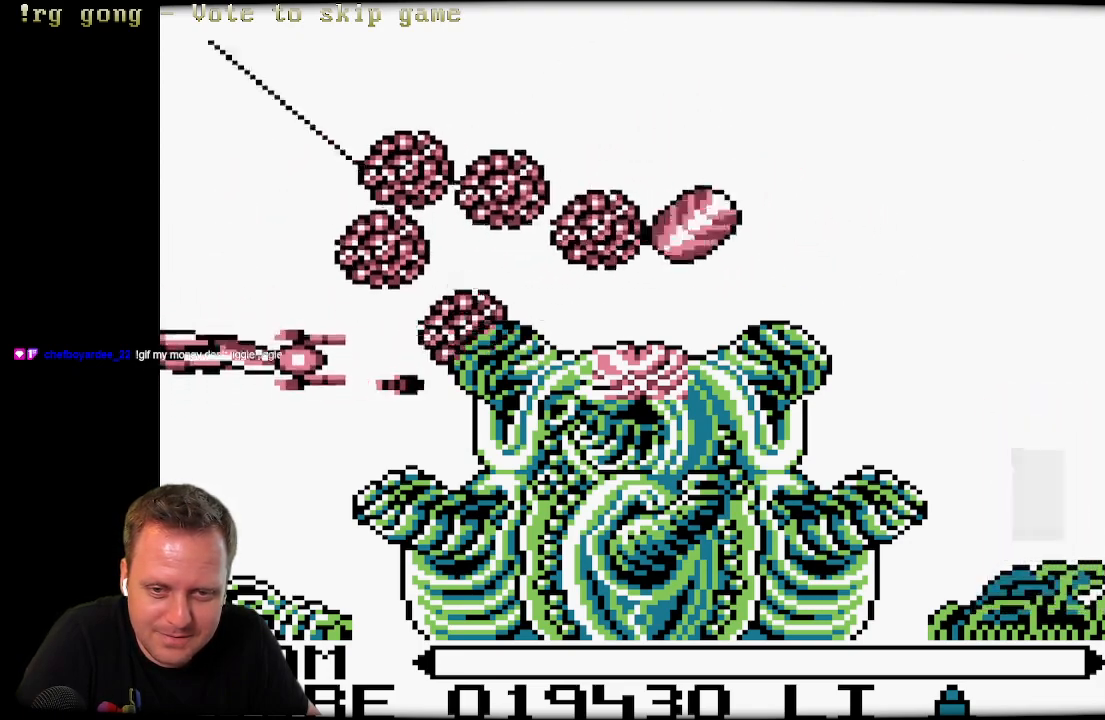
{"buttons": ["X", "DPAD_UP"], "left_stick": "center", "right_stick": "center", "events": [[17, "X", "down"], [150, "X", "up"], [233, "X", "down"], [317, "X", "up"], [417, "X", "down"]]}
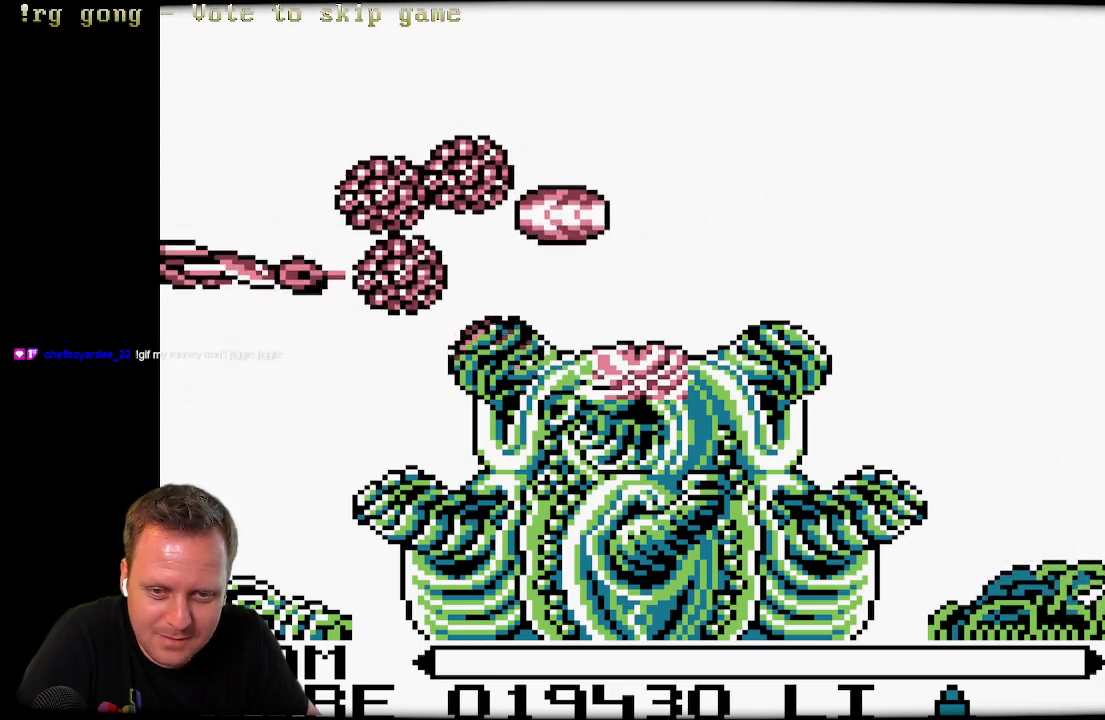
{"buttons": ["X", "DPAD_UP"], "left_stick": "center", "right_stick": "center", "events": [[17, "X", "up"], [100, "X", "down"], [167, "X", "up"], [267, "X", "down"], [383, "X", "up"], [467, "X", "down"]]}